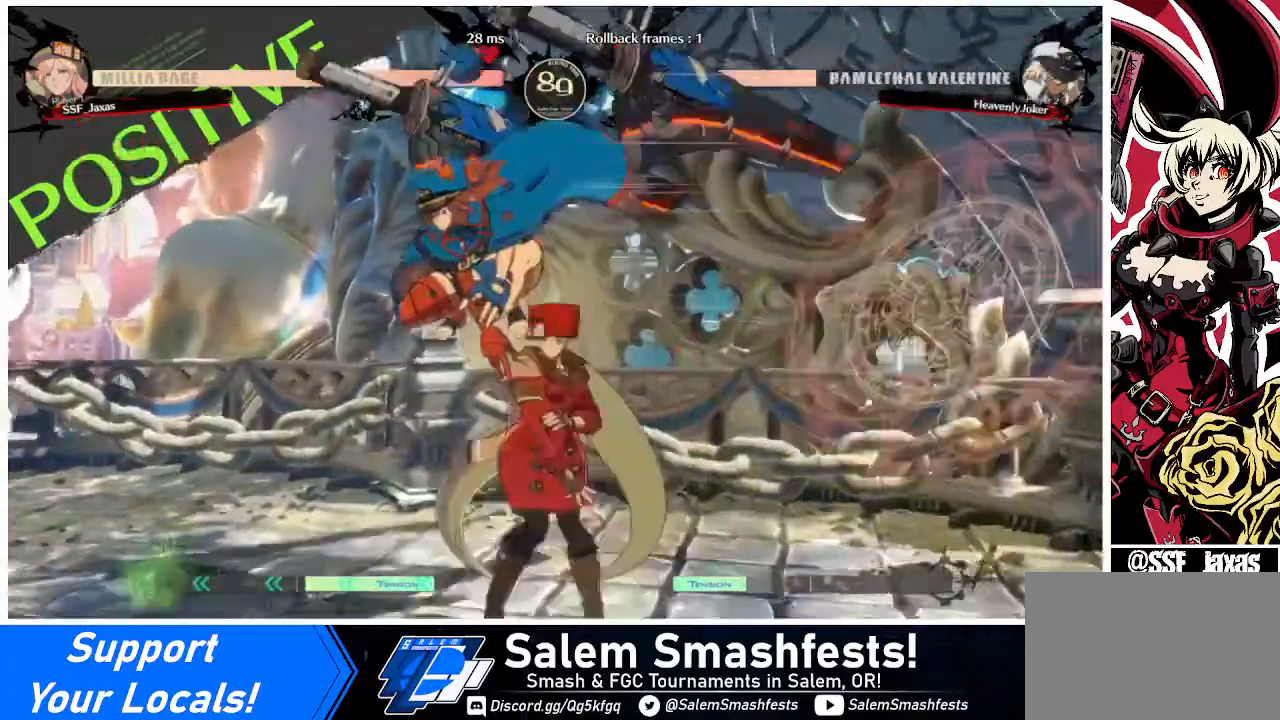
Gameplay with a controller (arcade stick); each line is a JSON object with the inputs held at the frame after it. "events" lists button and stick changes between this image and that frame as [ms after this image, input, new state], when the widget could be followed in between. Not read: L3 R3.
{"buttons": ["R2", "DPAD_DOWN"], "events": [[40, "DPAD_DOWN", "up"], [240, "SQUARE", "down"], [320, "DPAD_DOWN", "down"], [320, "DPAD_LEFT", "up"], [320, "SQUARE", "up"], [440, "R2", "down"]]}
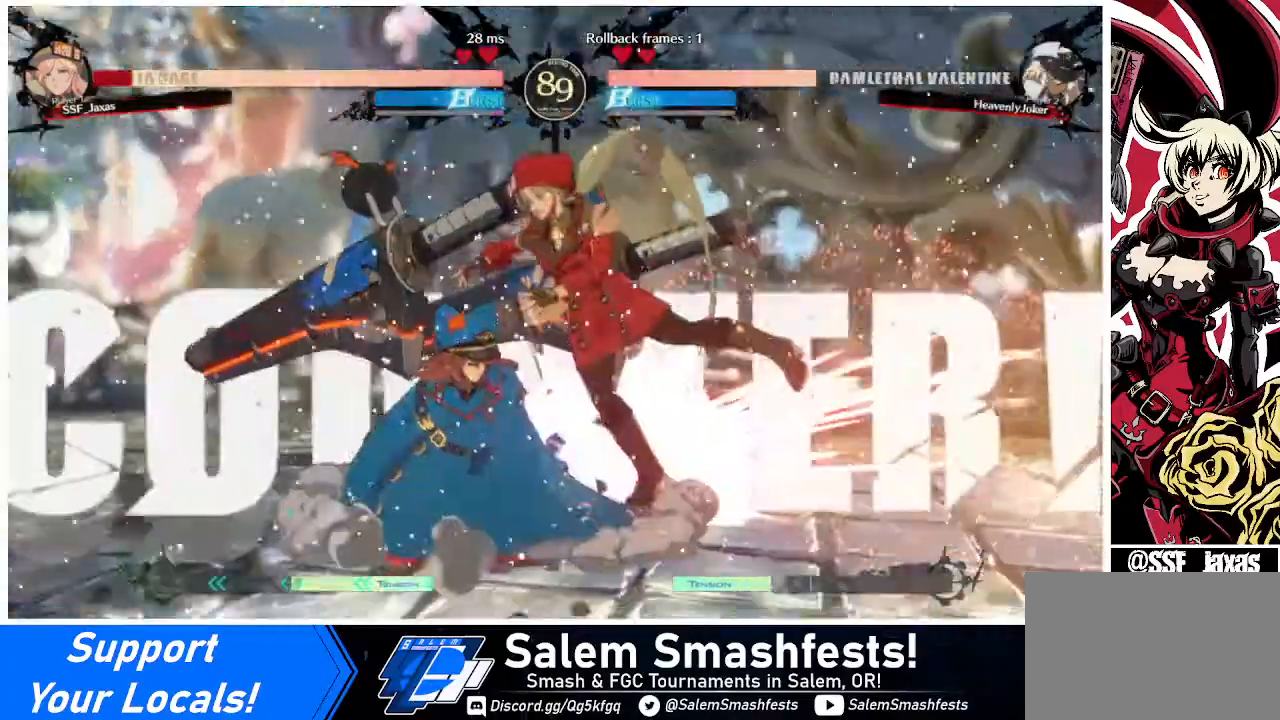
{"buttons": ["DPAD_RIGHT"], "events": [[120, "R2", "up"], [320, "DPAD_DOWN", "up"], [320, "DPAD_RIGHT", "down"]]}
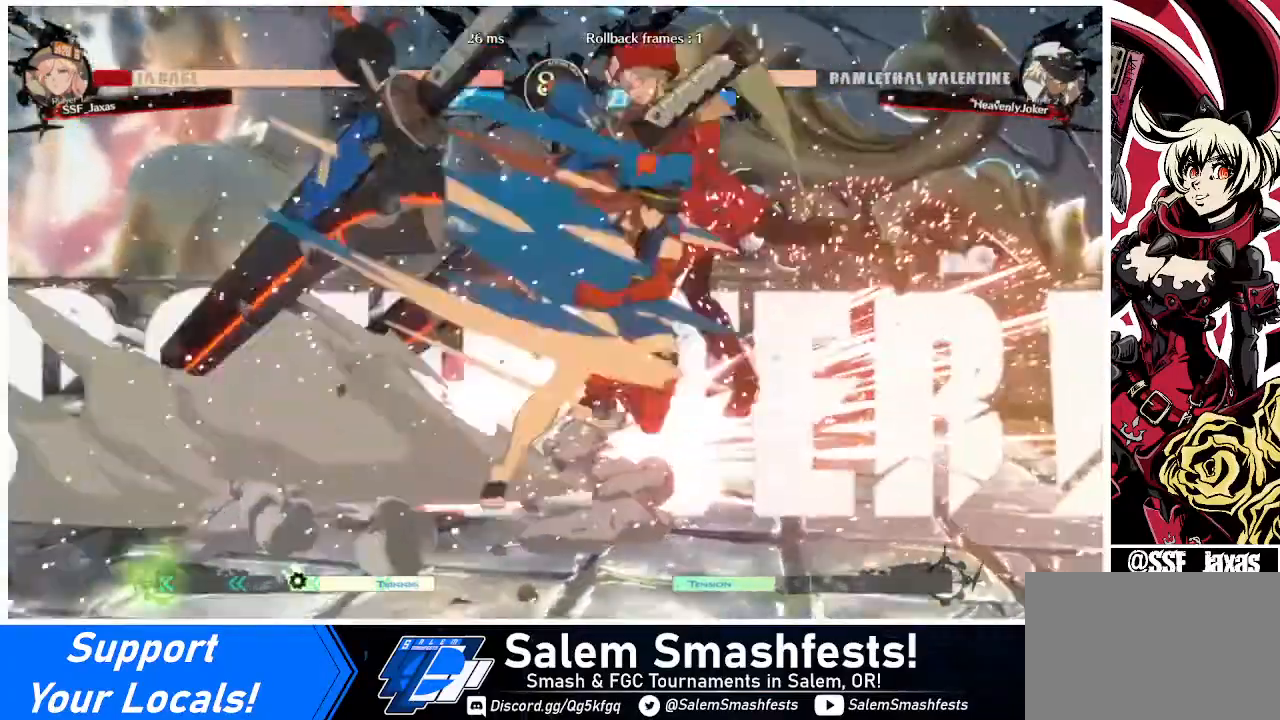
{"buttons": ["SQUARE", "DPAD_RIGHT"], "events": [[440, "SQUARE", "down"]]}
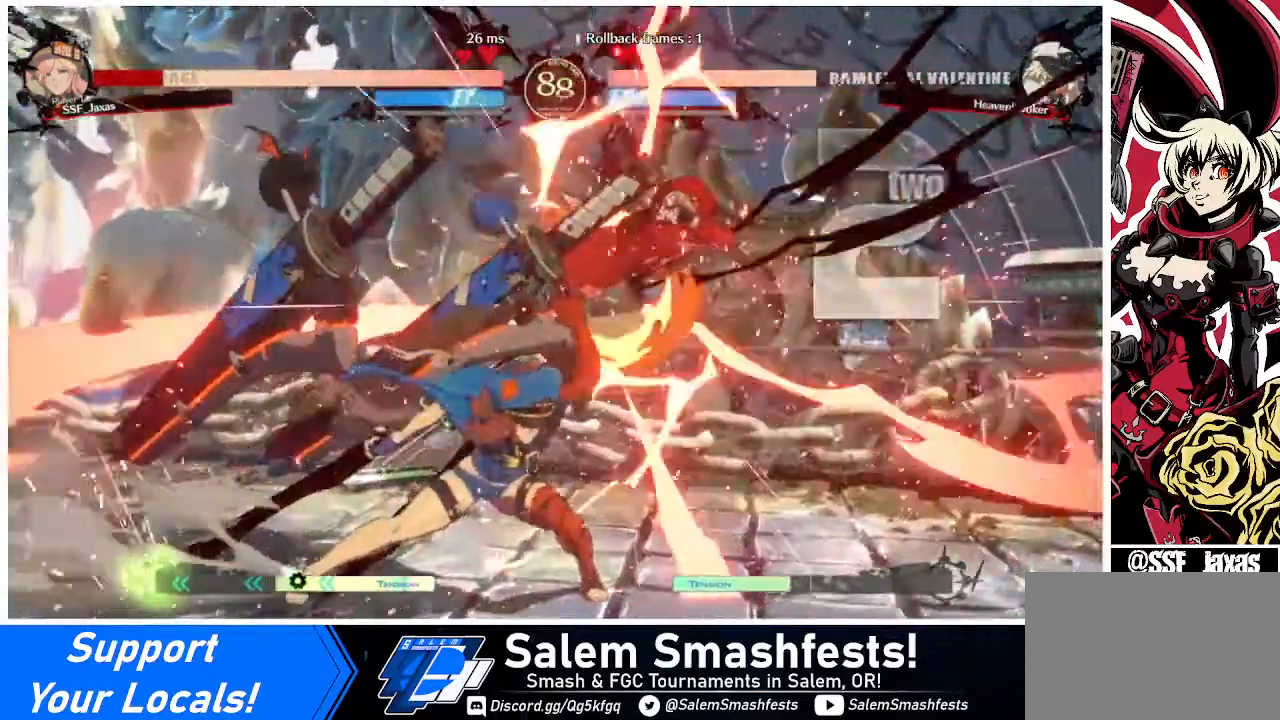
{"buttons": ["SQUARE", "DPAD_RIGHT"], "events": []}
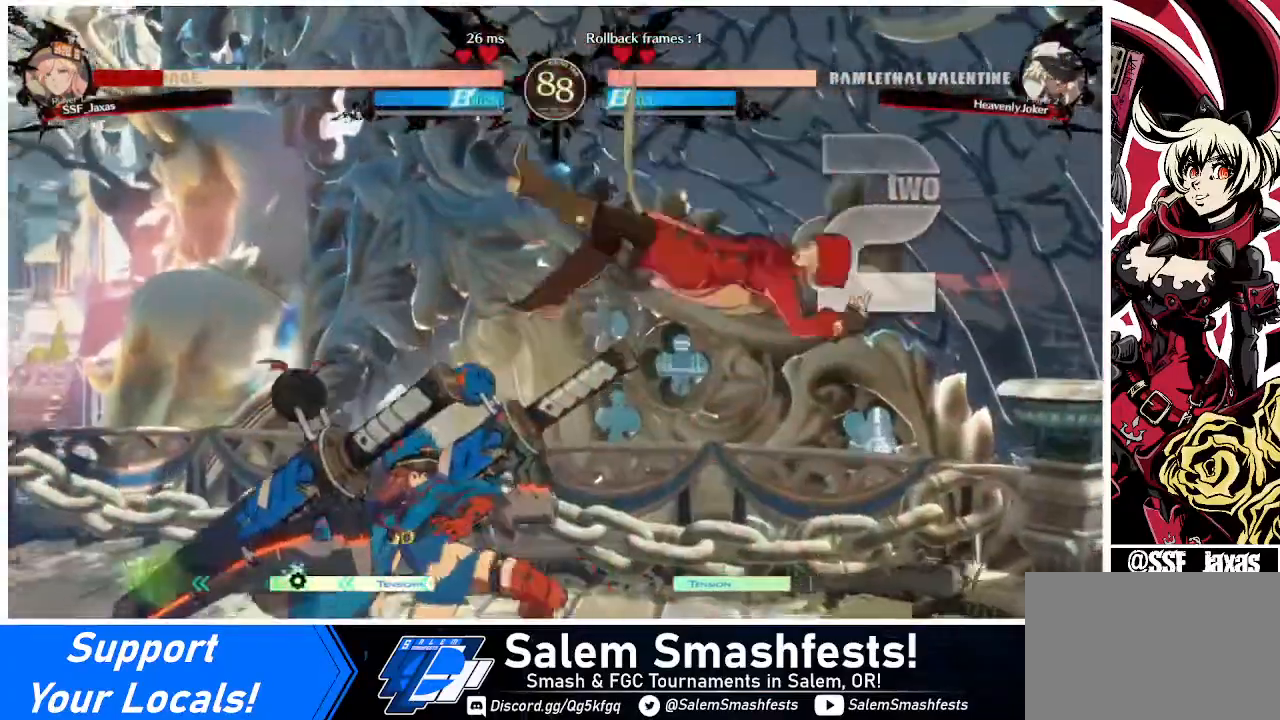
{"buttons": ["DPAD_RIGHT"], "events": [[360, "SQUARE", "up"]]}
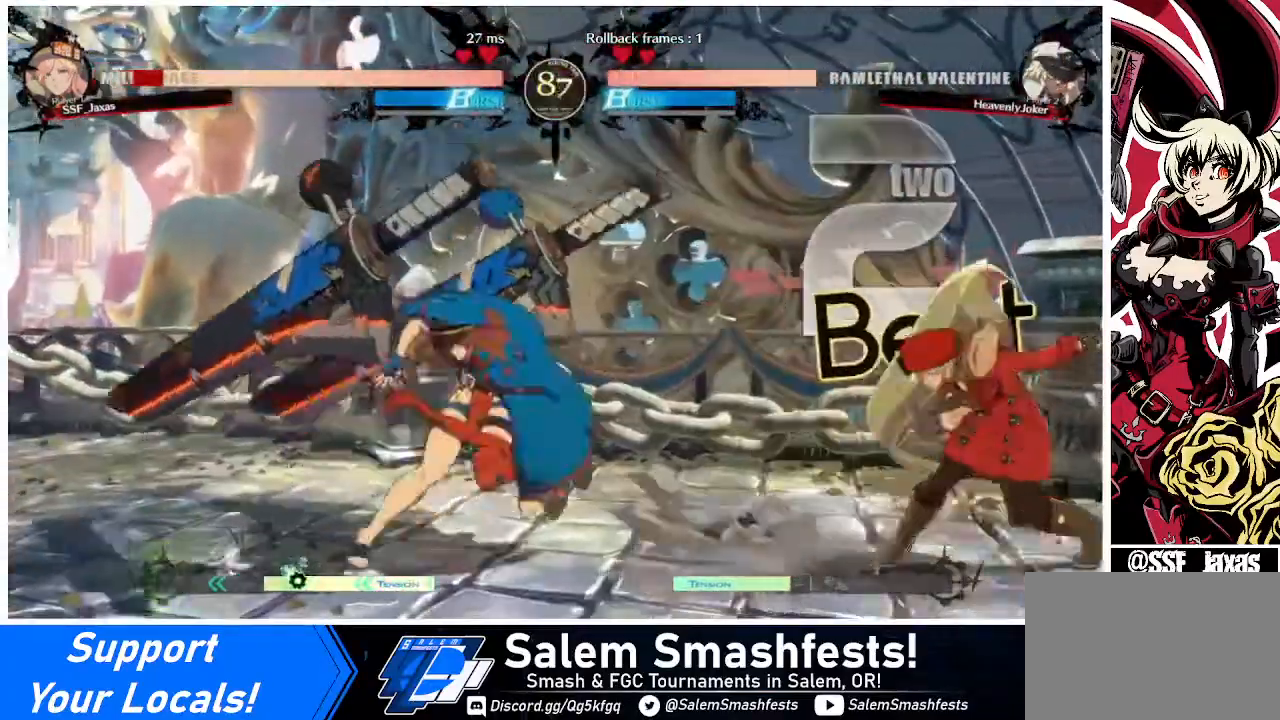
{"buttons": ["DPAD_DOWN", "DPAD_RIGHT"], "events": [[80, "DPAD_DOWN", "down"]]}
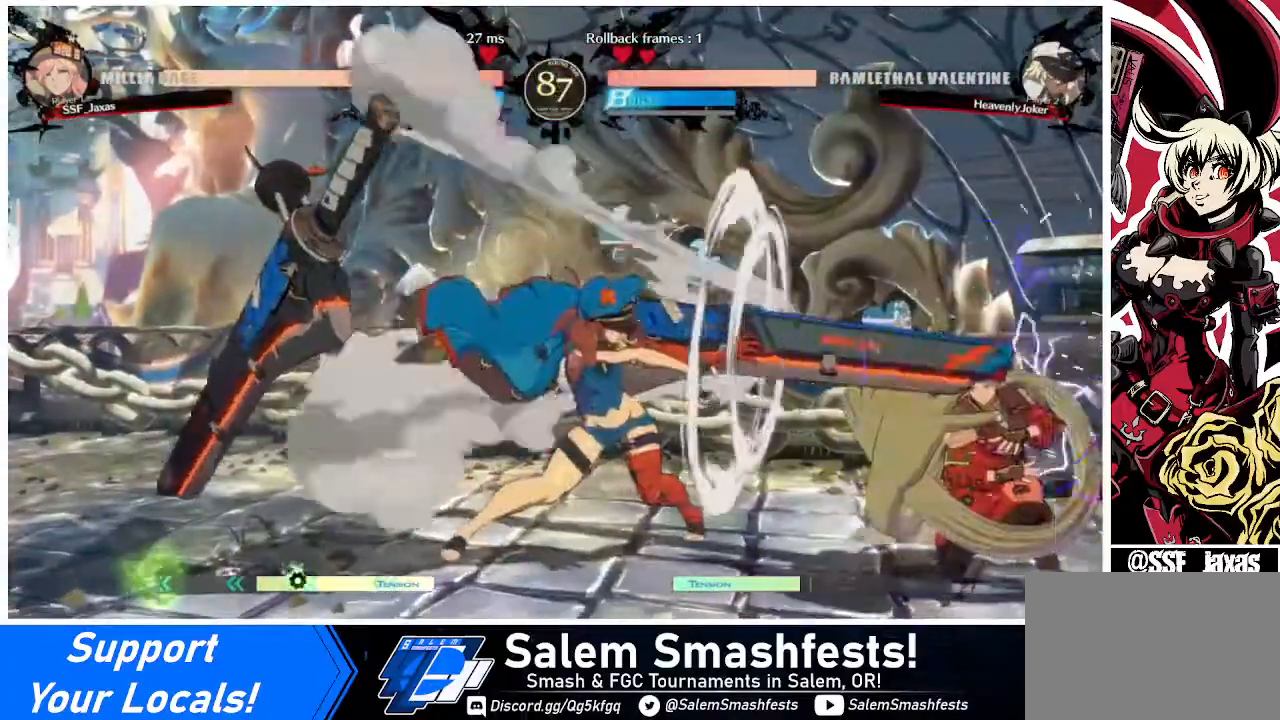
{"buttons": ["DPAD_DOWN"], "events": [[440, "DPAD_RIGHT", "up"]]}
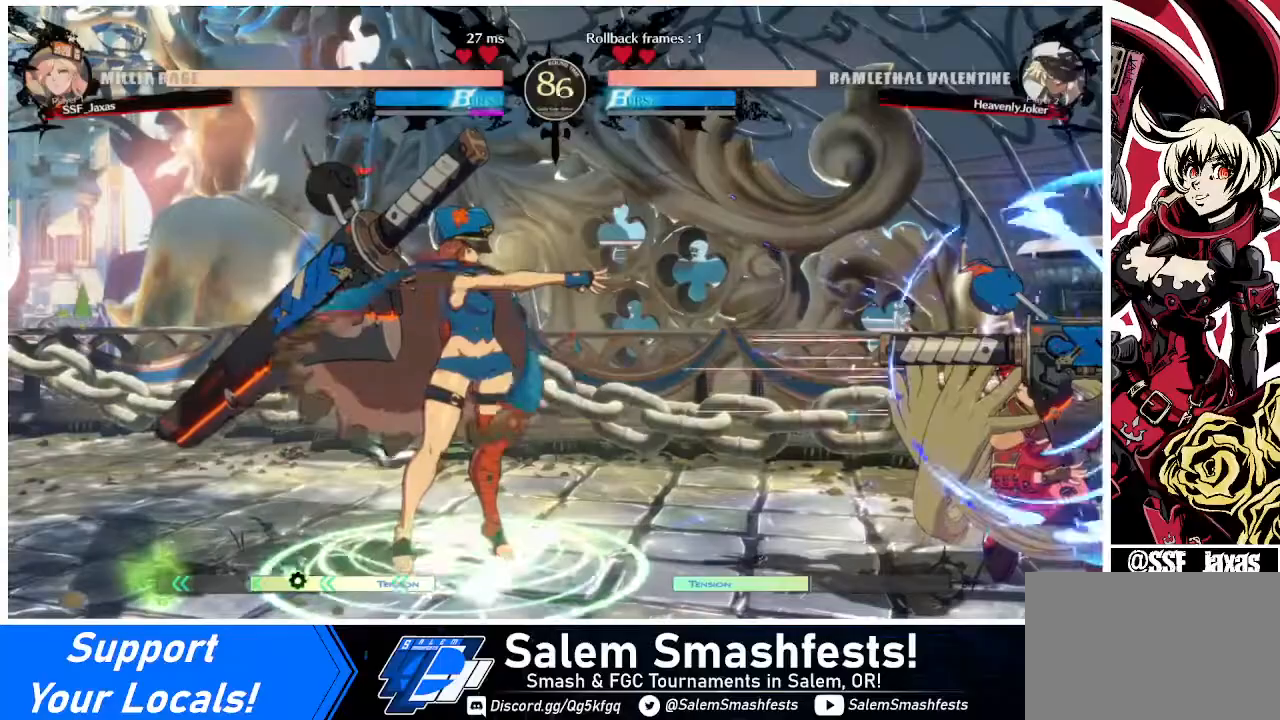
{"buttons": ["DPAD_RIGHT"]}
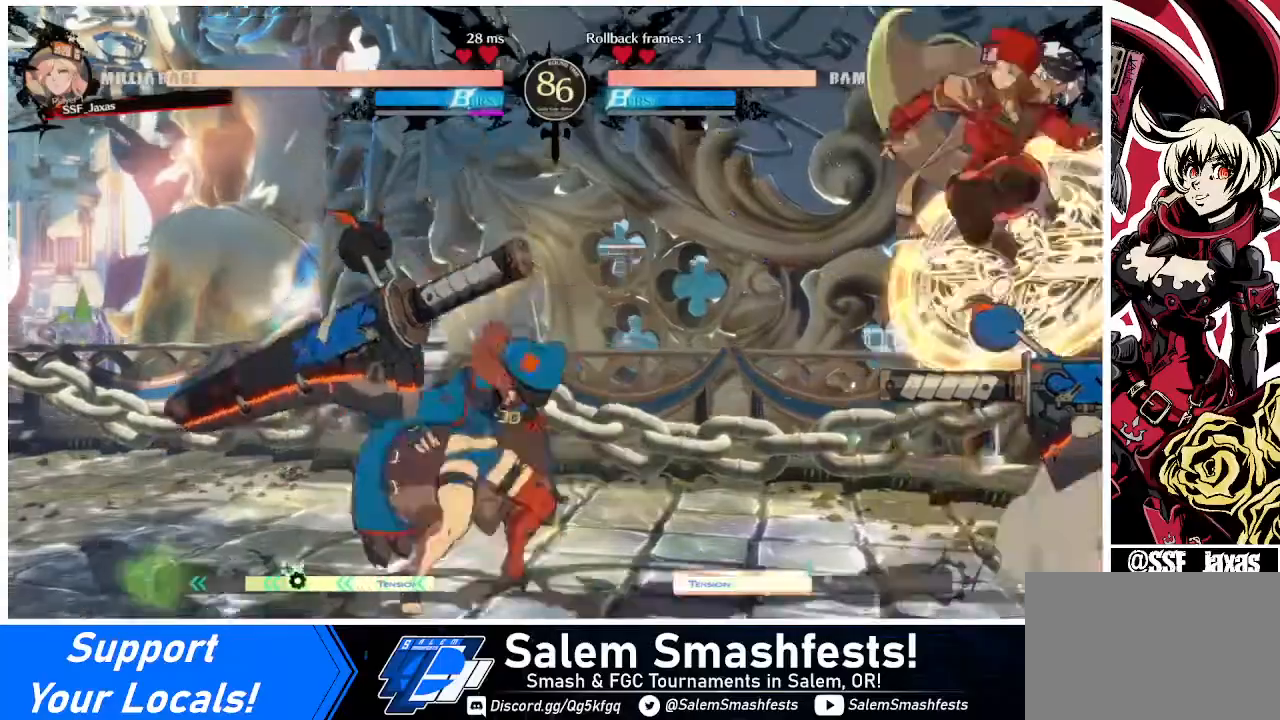
{"buttons": ["DPAD_RIGHT"], "events": [[280, "TRIANGLE", "down"], [440, "TRIANGLE", "up"]]}
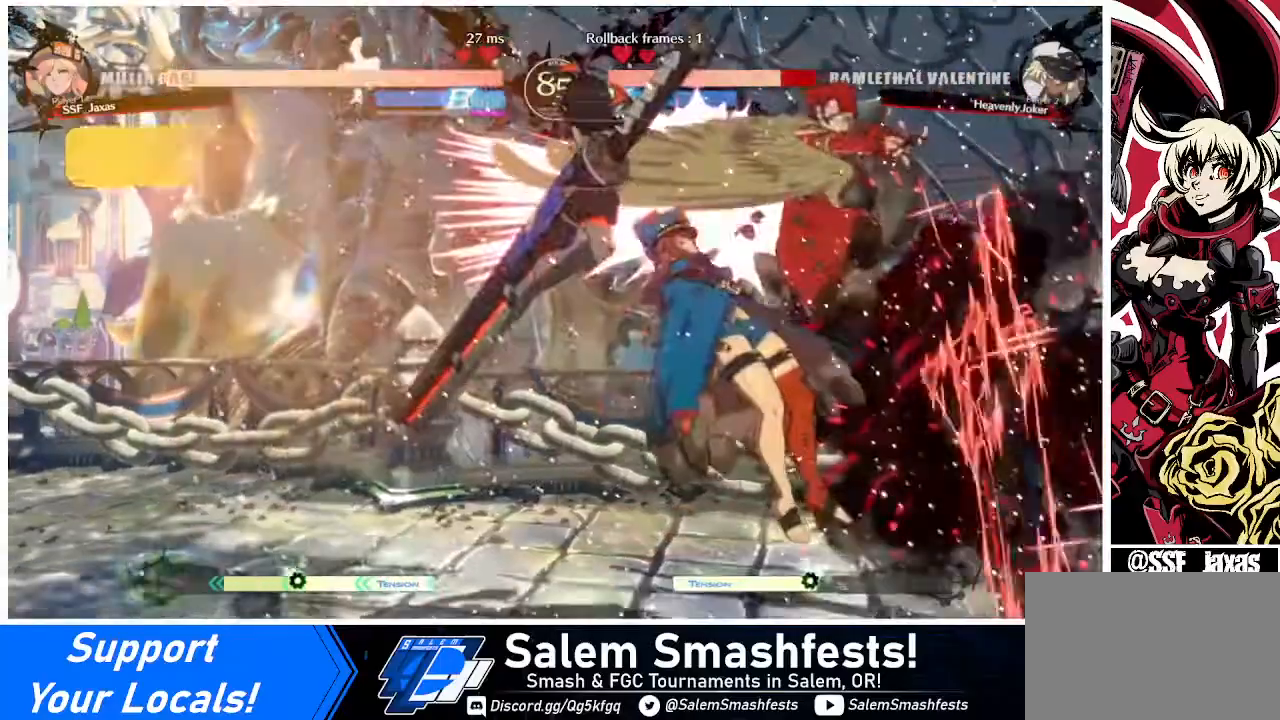
{"buttons": ["TRIANGLE"], "events": [[320, "DPAD_RIGHT", "up"], [400, "TRIANGLE", "down"]]}
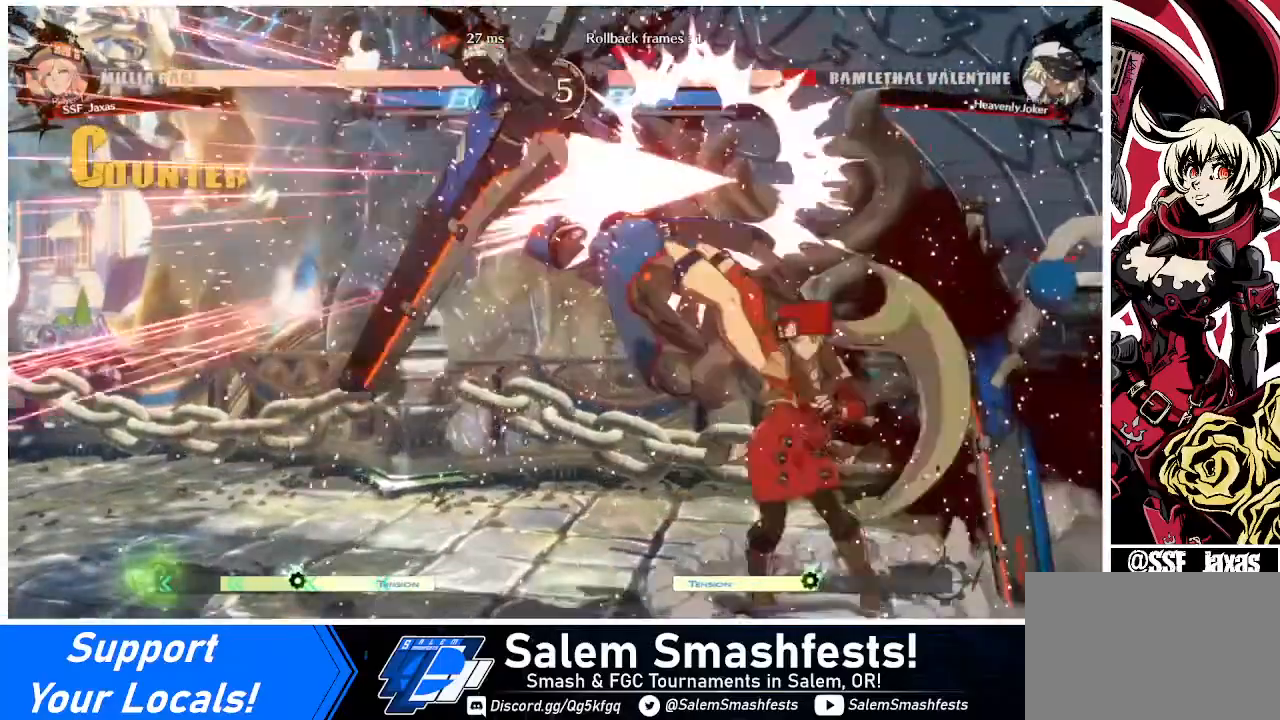
{"buttons": ["R1", "DPAD_LEFT"], "events": [[120, "TRIANGLE", "up"], [320, "DPAD_LEFT", "down"], [480, "R1", "down"]]}
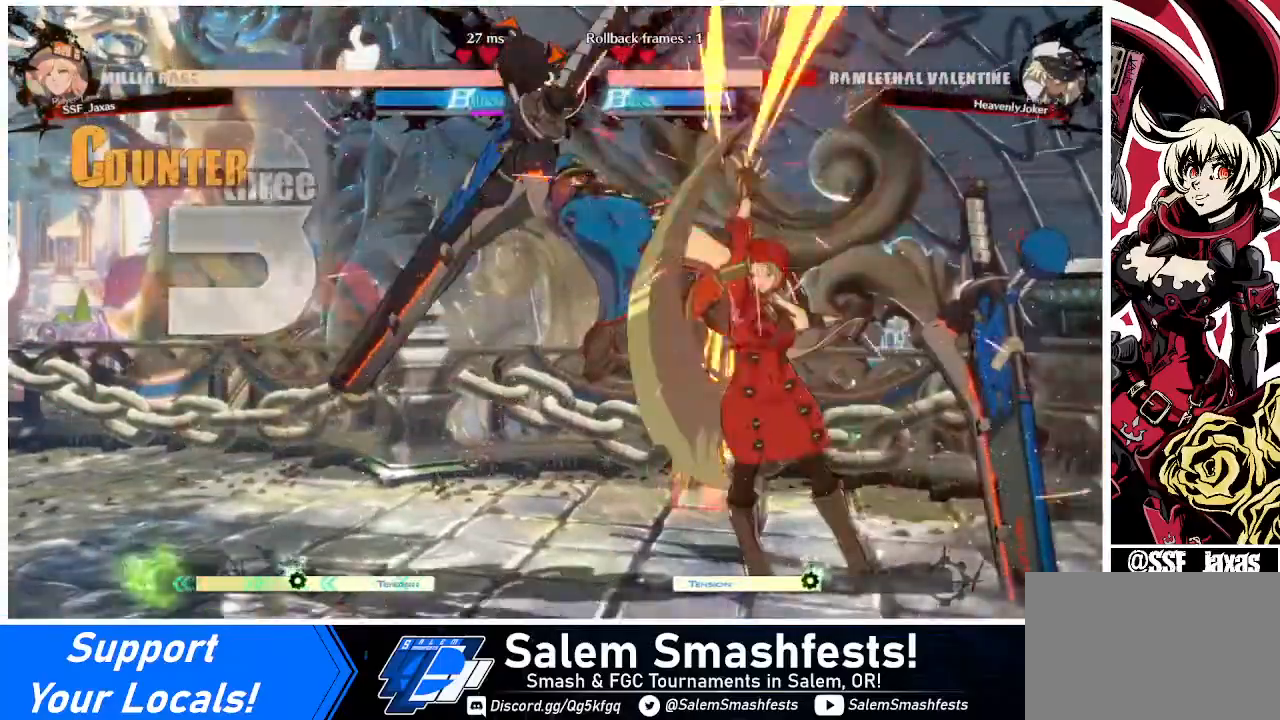
{"buttons": [], "events": [[120, "R1", "up"], [240, "DPAD_LEFT", "up"]]}
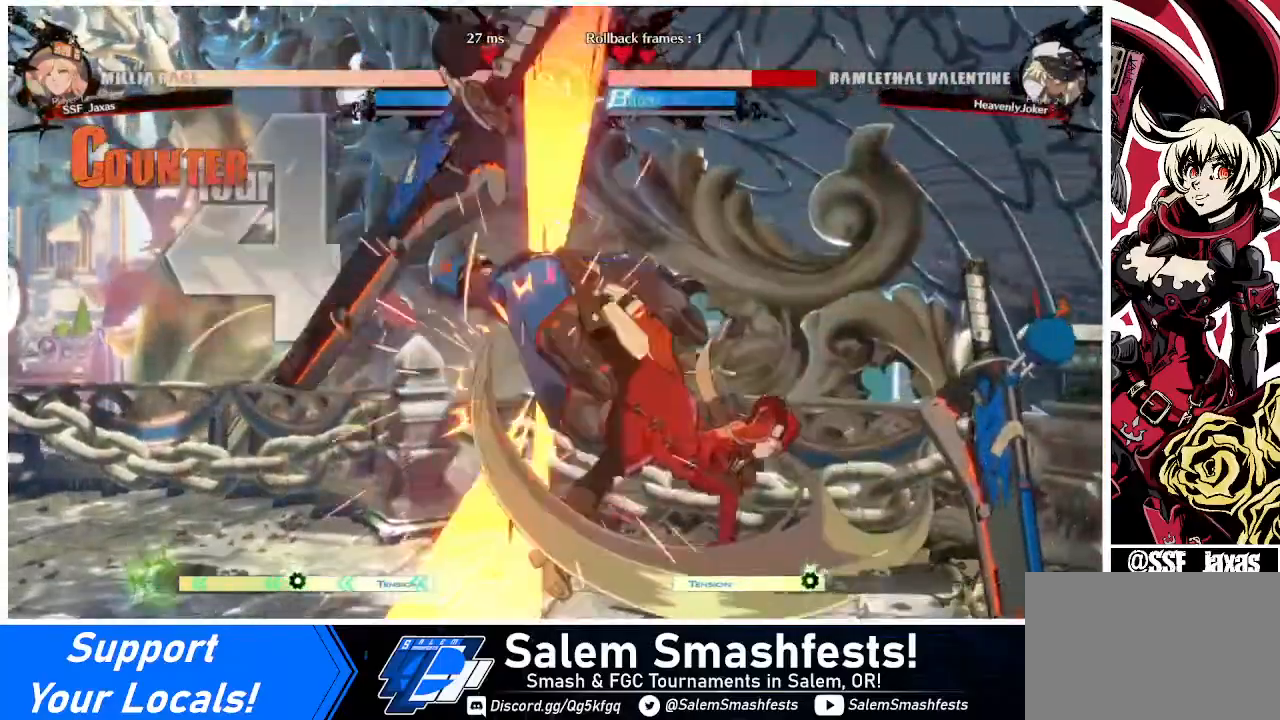
{"buttons": [], "events": [[80, "DPAD_DOWN", "down"], [200, "DPAD_DOWN", "up"], [200, "DPAD_LEFT", "down"], [320, "DPAD_DOWN", "down"], [440, "DPAD_DOWN", "up"], [440, "DPAD_LEFT", "up"], [440, "TRIANGLE", "down"], [520, "TRIANGLE", "up"]]}
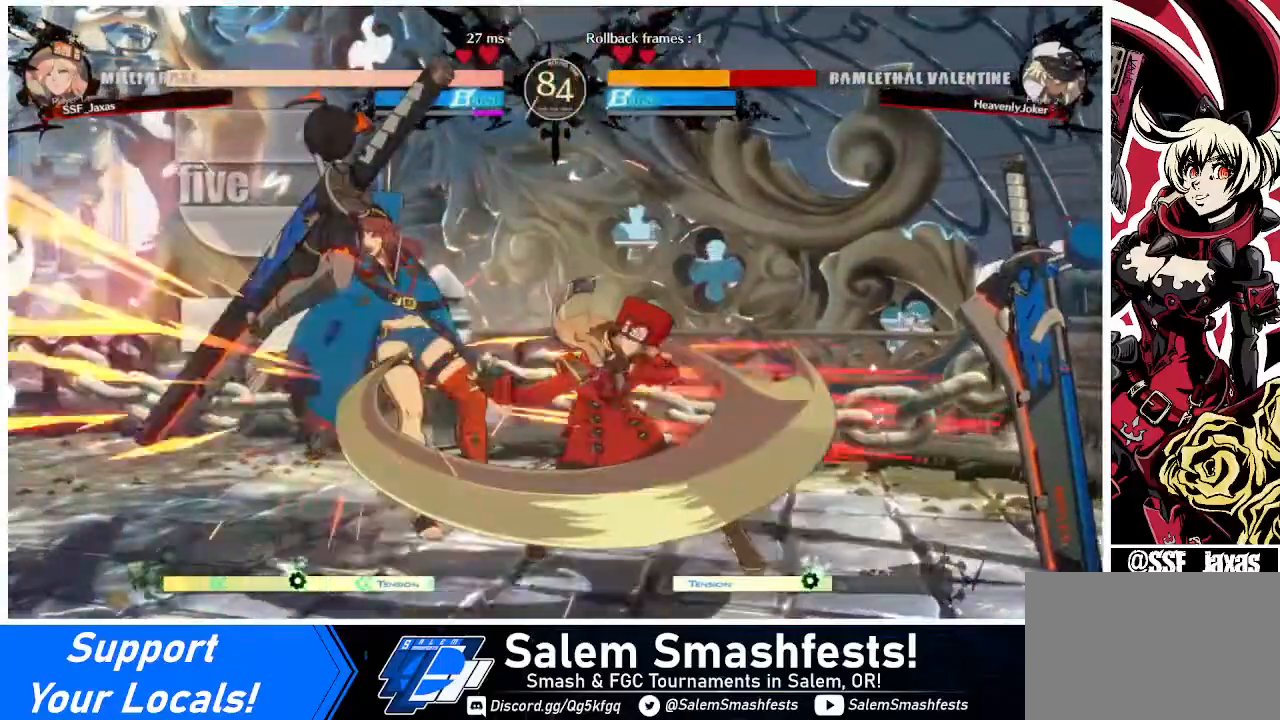
{"buttons": [], "events": []}
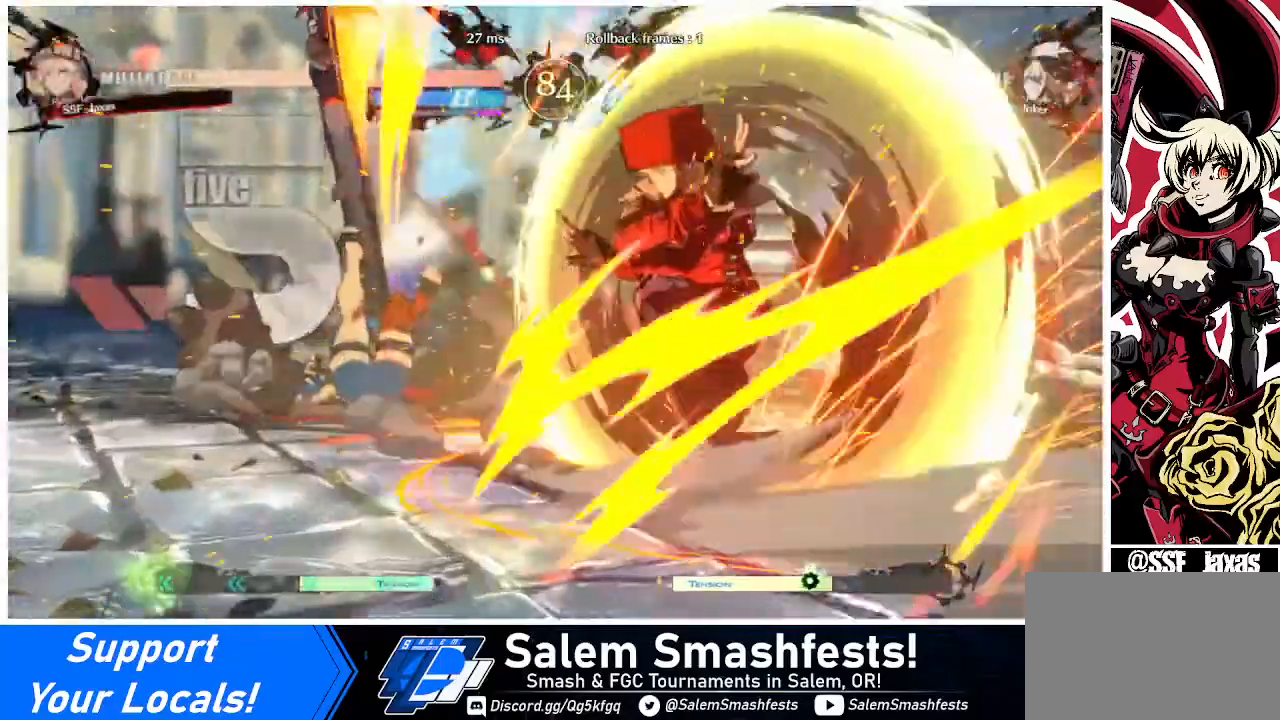
{"buttons": [], "events": []}
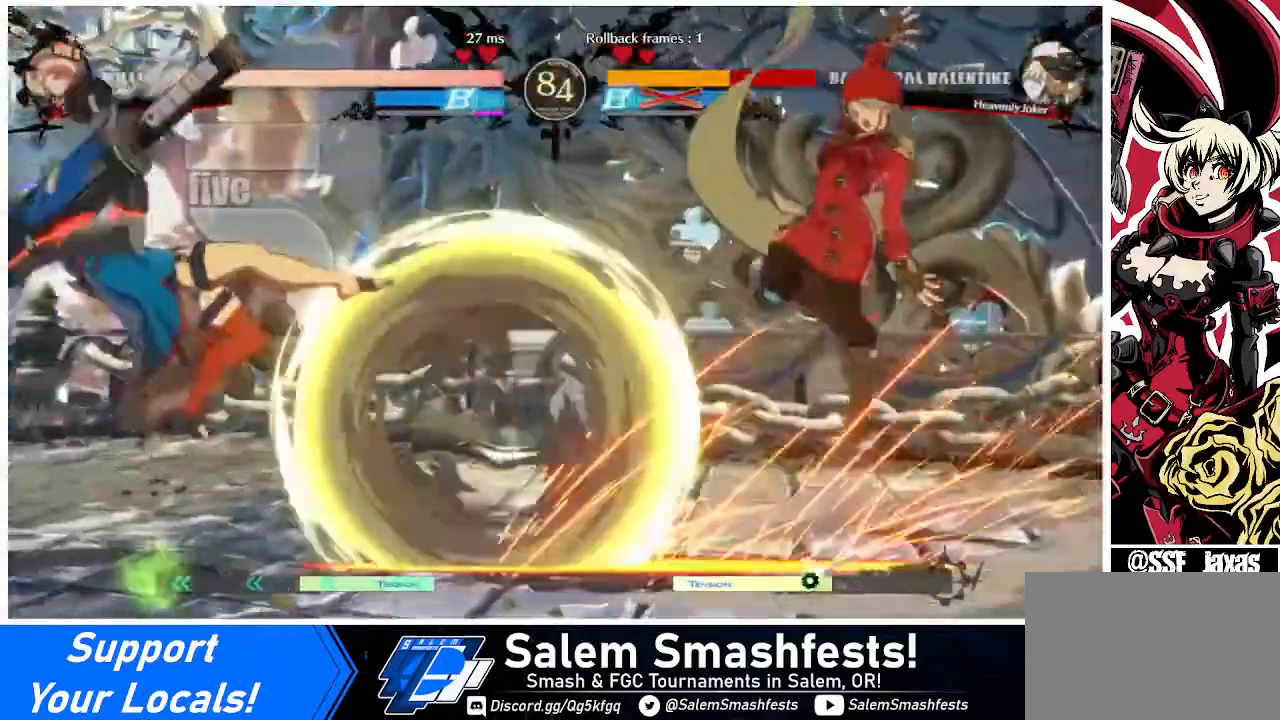
{"buttons": ["DPAD_LEFT"], "events": [[360, "DPAD_LEFT", "down"], [400, "DPAD_LEFT", "up"], [480, "DPAD_LEFT", "down"]]}
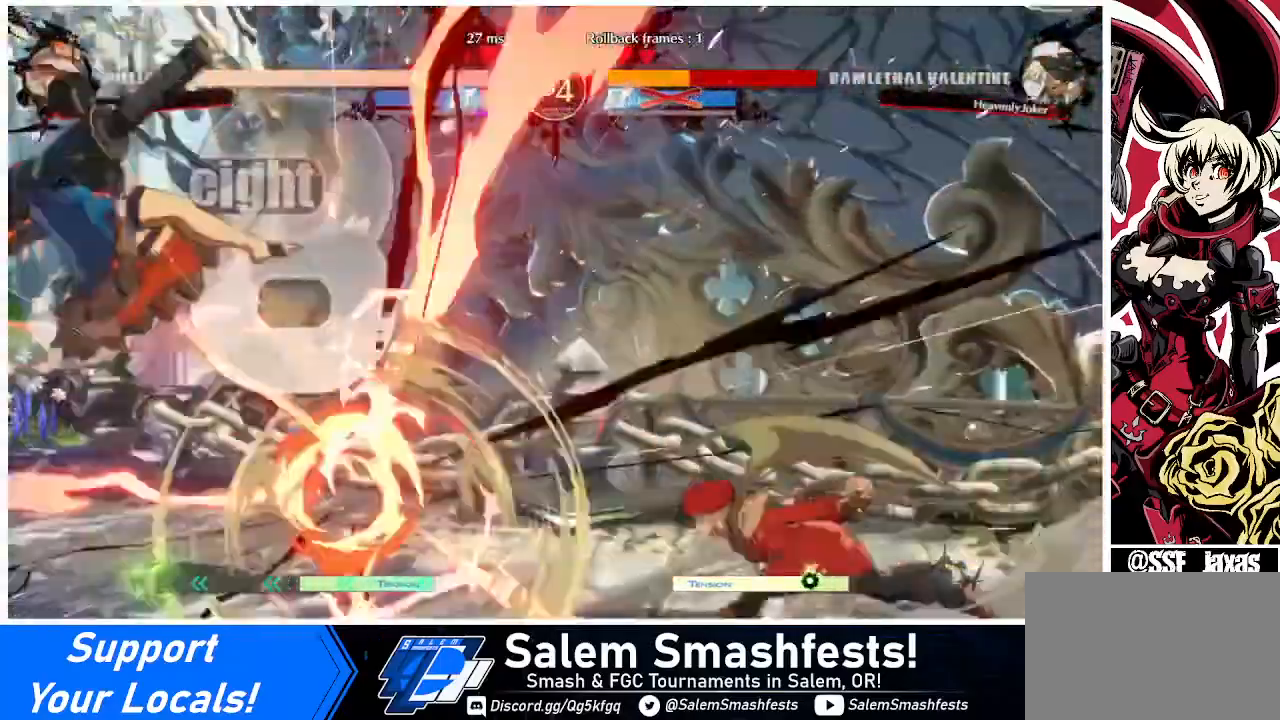
{"buttons": ["DPAD_LEFT"], "events": []}
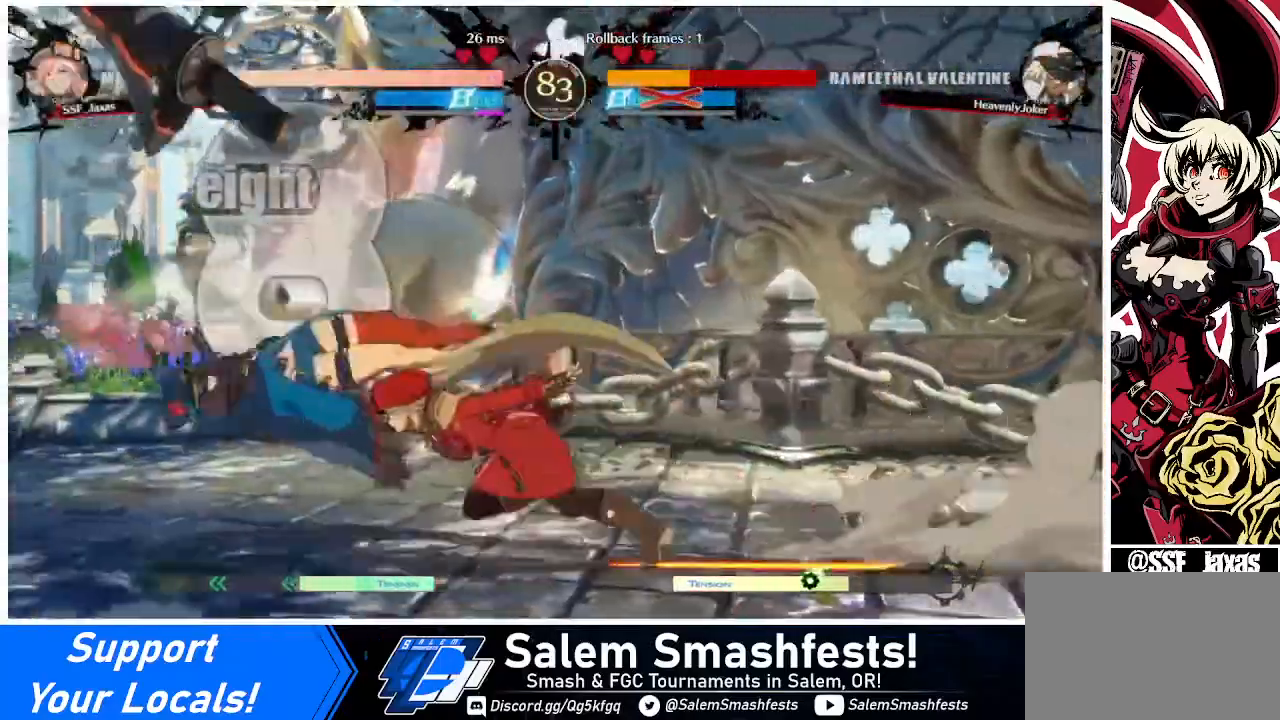
{"buttons": ["DPAD_LEFT"], "events": [[320, "DPAD_UP", "down"], [480, "DPAD_UP", "up"]]}
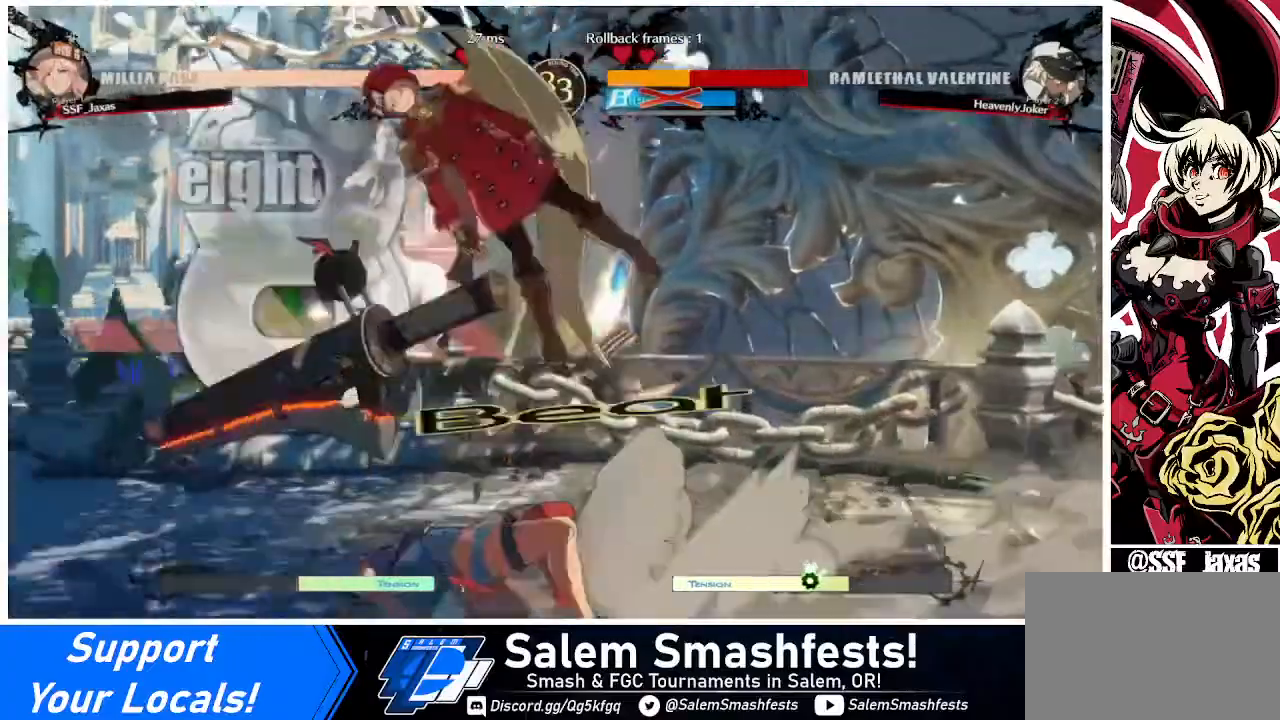
{"buttons": ["R1"], "events": [[40, "DPAD_LEFT", "up"], [40, "DPAD_RIGHT", "down"], [40, "L1", "down"], [200, "L1", "up"], [280, "DPAD_RIGHT", "up"], [440, "R1", "down"]]}
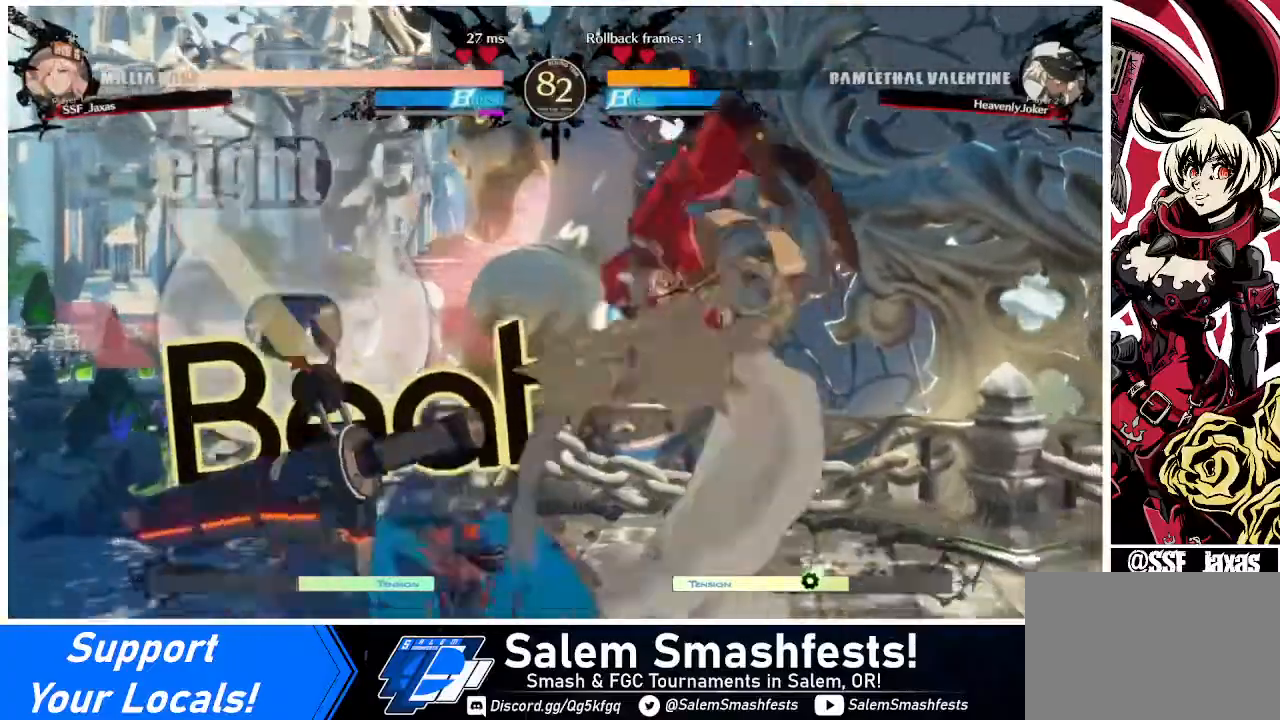
{"buttons": ["DPAD_LEFT"], "events": [[80, "R1", "up"], [320, "DPAD_LEFT", "down"]]}
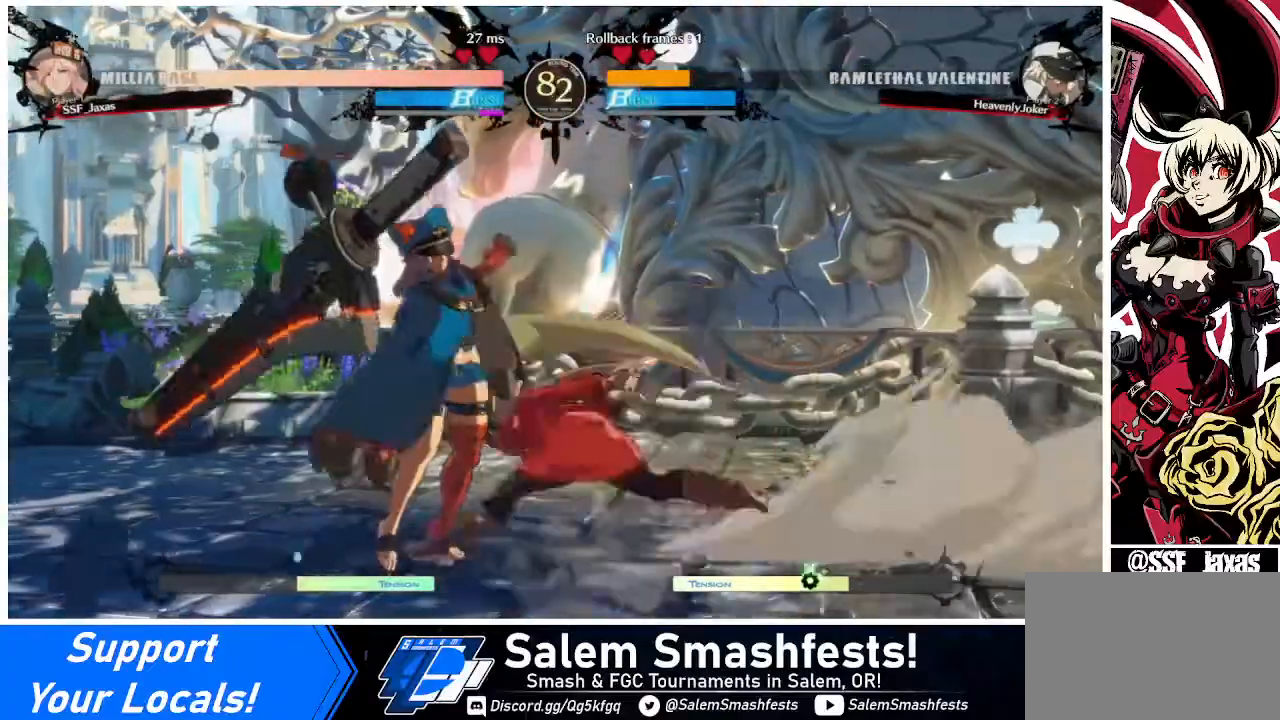
{"buttons": [], "events": [[40, "R2", "down"], [120, "R2", "up"], [240, "DPAD_LEFT", "up"]]}
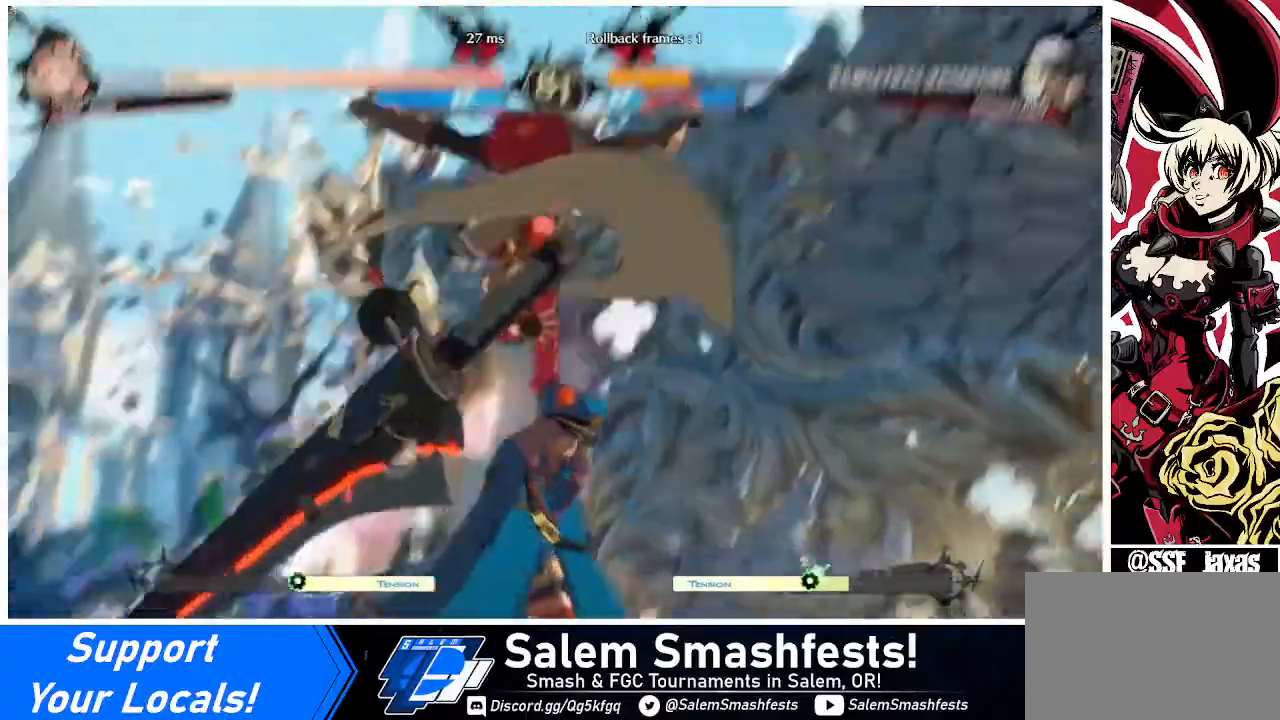
{"buttons": [], "events": []}
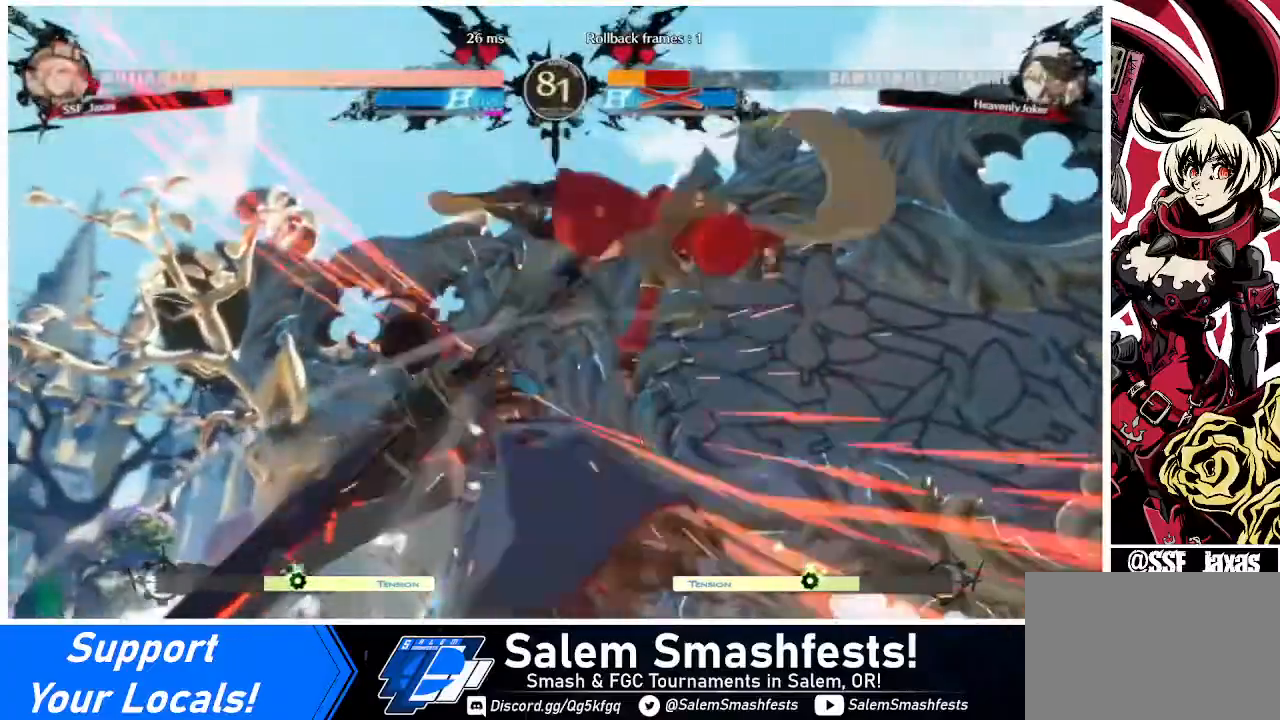
{"buttons": ["DPAD_LEFT"], "events": [[360, "DPAD_DOWN", "down"], [440, "DPAD_LEFT", "down"], [480, "DPAD_DOWN", "up"]]}
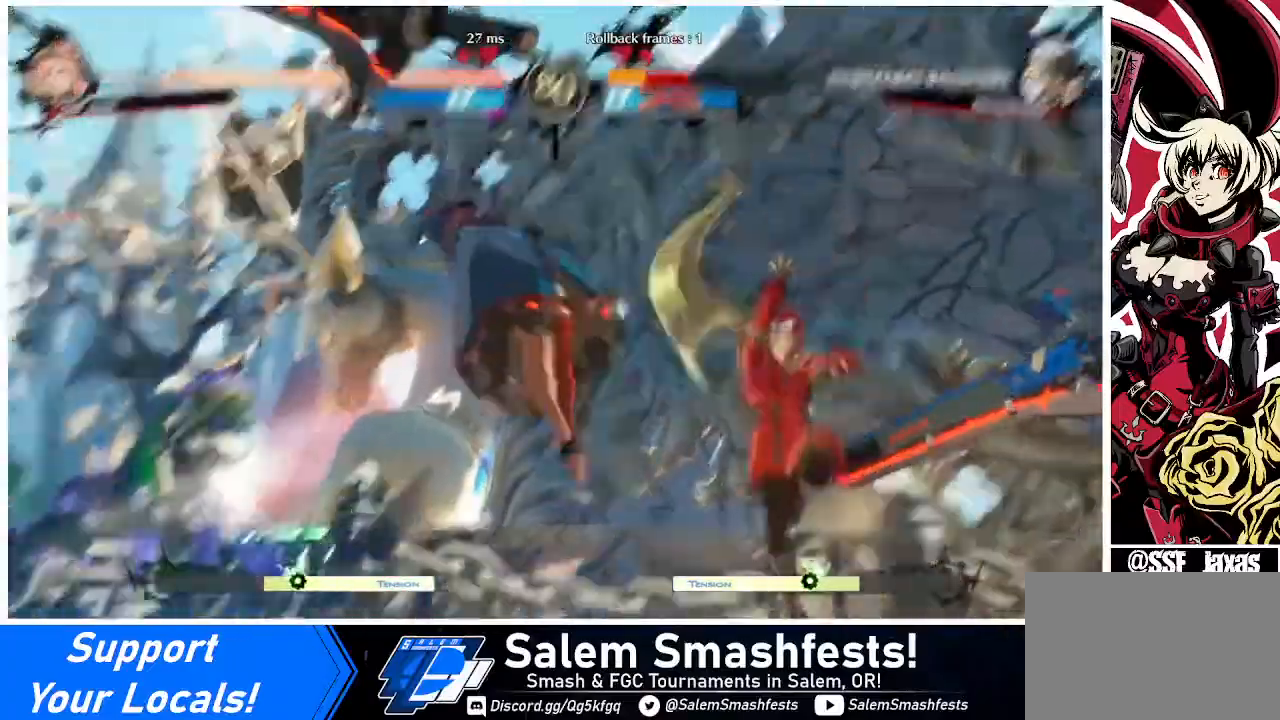
{"buttons": ["DPAD_RIGHT"], "events": [[80, "R1", "down"], [160, "DPAD_LEFT", "up"], [160, "R1", "up"], [200, "DPAD_RIGHT", "down"]]}
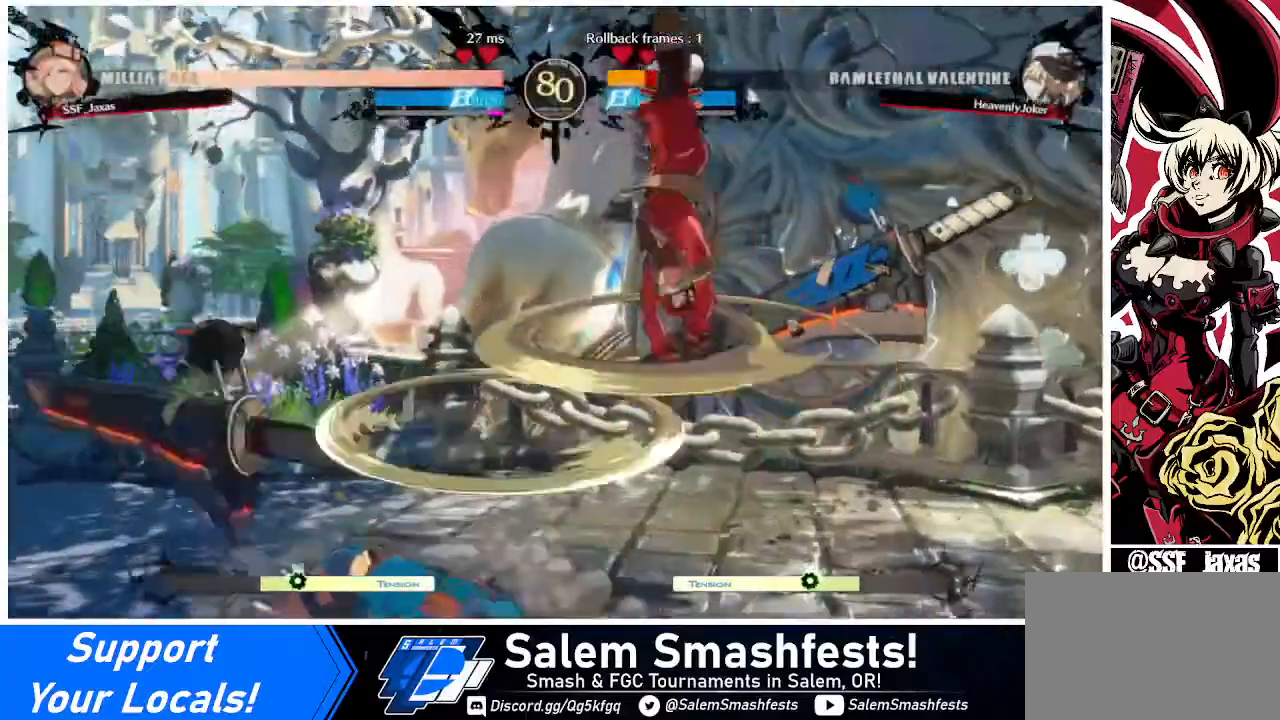
{"buttons": ["SQUARE", "DPAD_RIGHT"], "events": [[520, "SQUARE", "down"]]}
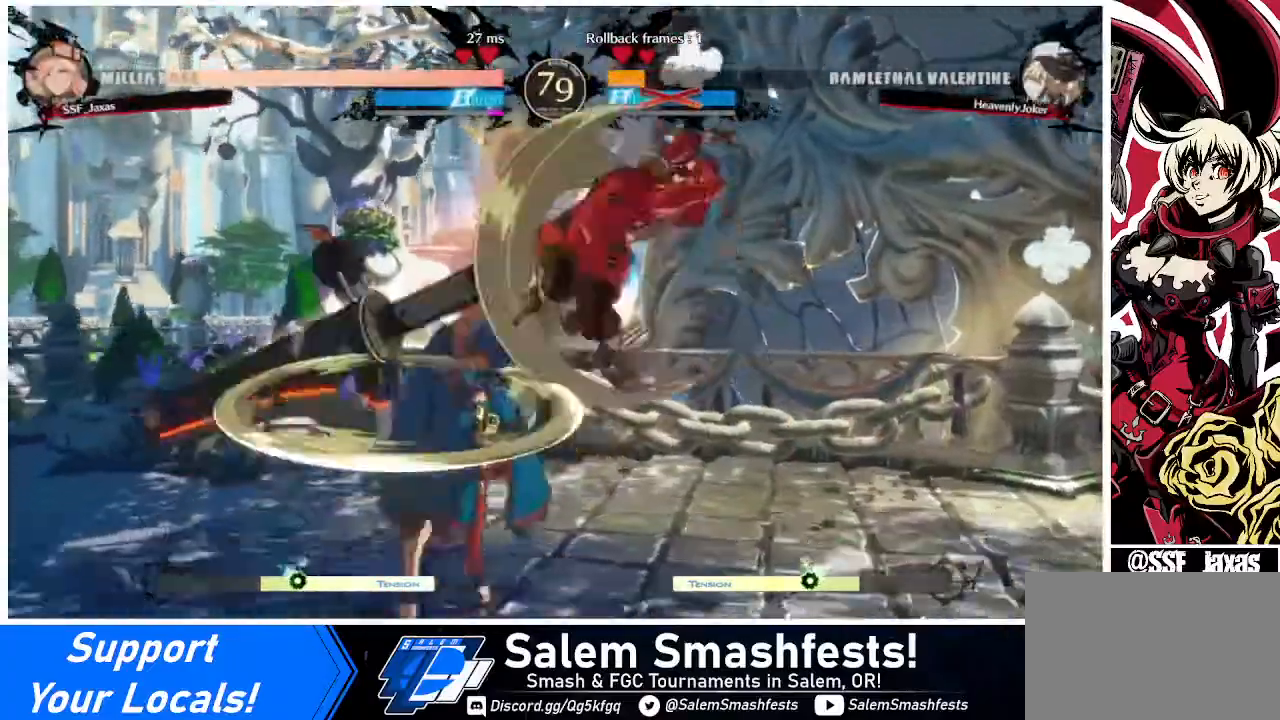
{"buttons": [], "events": [[40, "DPAD_DOWN", "down"], [120, "SQUARE", "up"], [320, "DPAD_DOWN", "up"], [360, "DPAD_RIGHT", "up"], [400, "DPAD_LEFT", "down"], [480, "DPAD_LEFT", "up"]]}
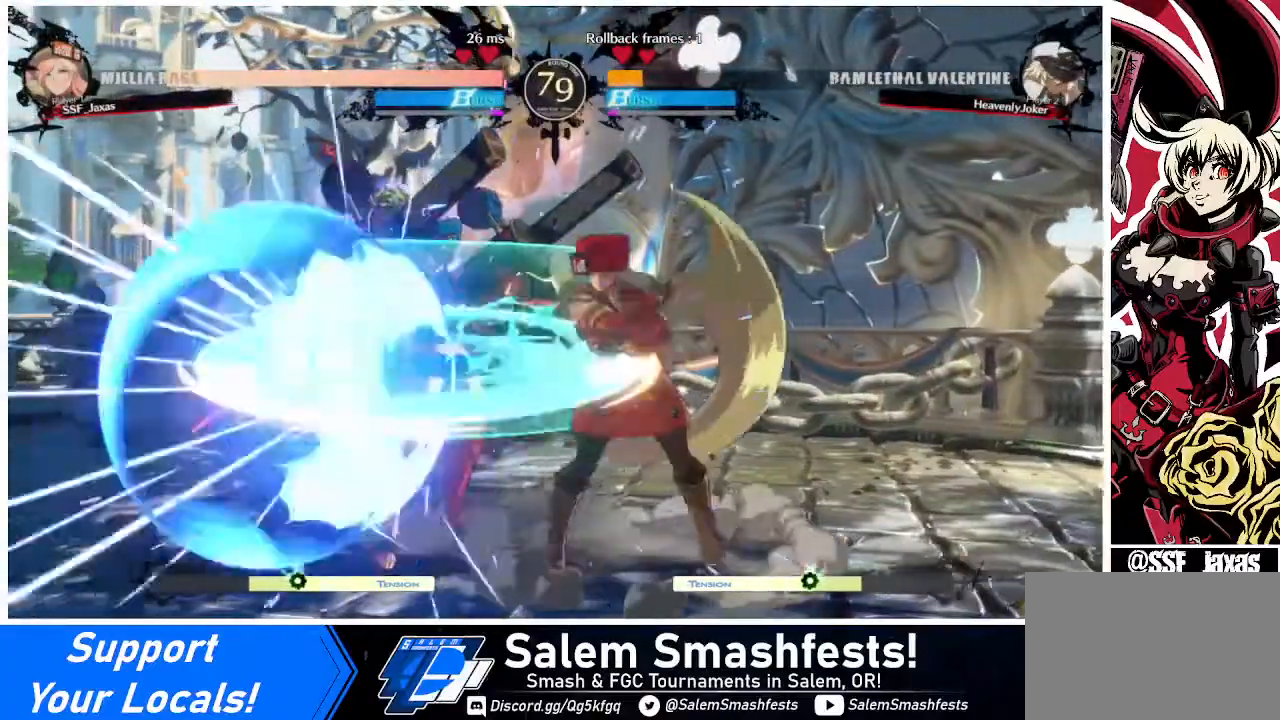
{"buttons": [], "events": [[40, "DPAD_LEFT", "down"], [200, "DPAD_LEFT", "up"], [240, "TRIANGLE", "down"], [280, "TRIANGLE", "up"]]}
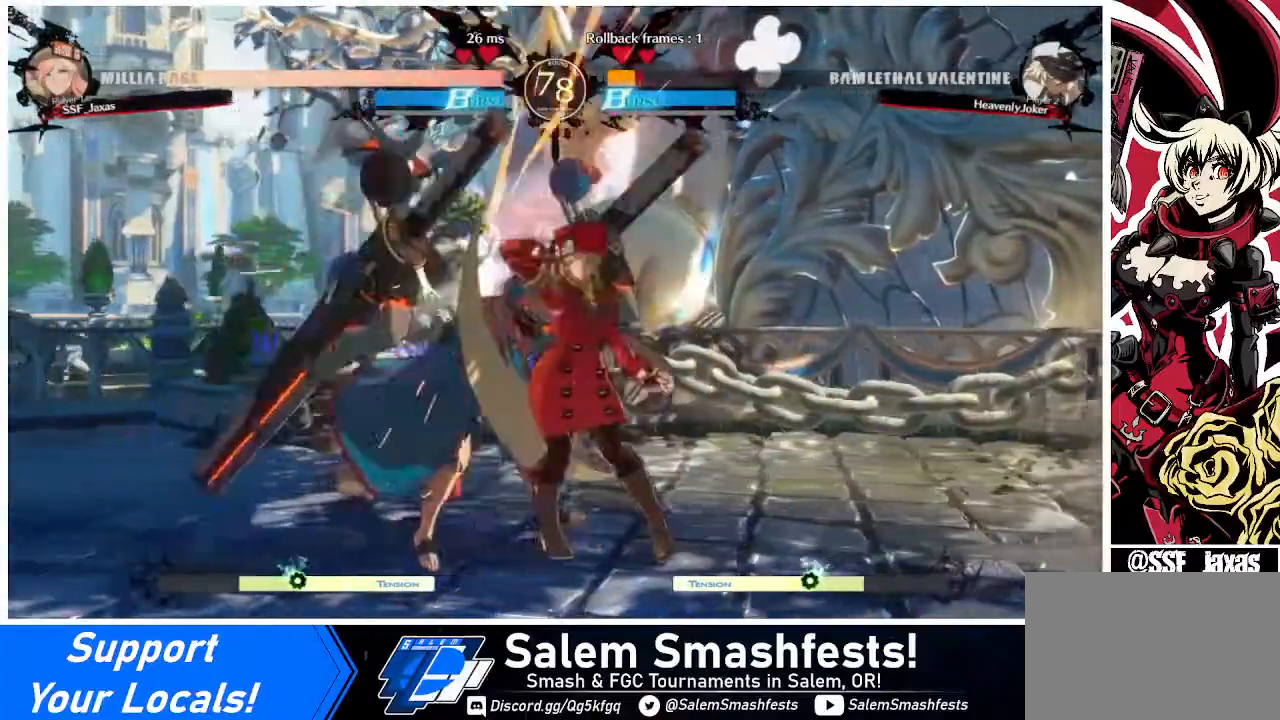
{"buttons": [], "events": [[240, "DPAD_DOWN", "down"], [320, "TRIANGLE", "down"], [400, "TRIANGLE", "up"], [440, "DPAD_DOWN", "up"]]}
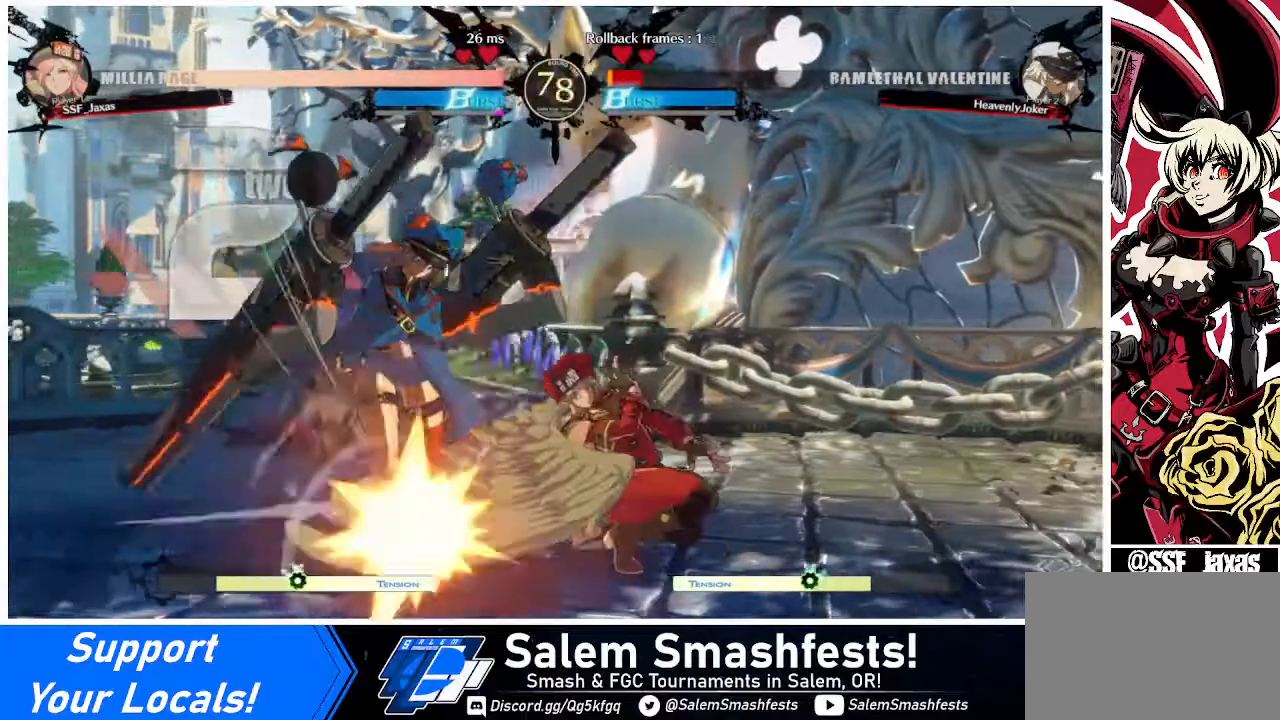
{"buttons": ["DPAD_LEFT"], "events": [[240, "R1", "down"], [360, "R1", "up"], [440, "DPAD_DOWN", "down"], [480, "DPAD_DOWN", "up"], [480, "DPAD_LEFT", "down"]]}
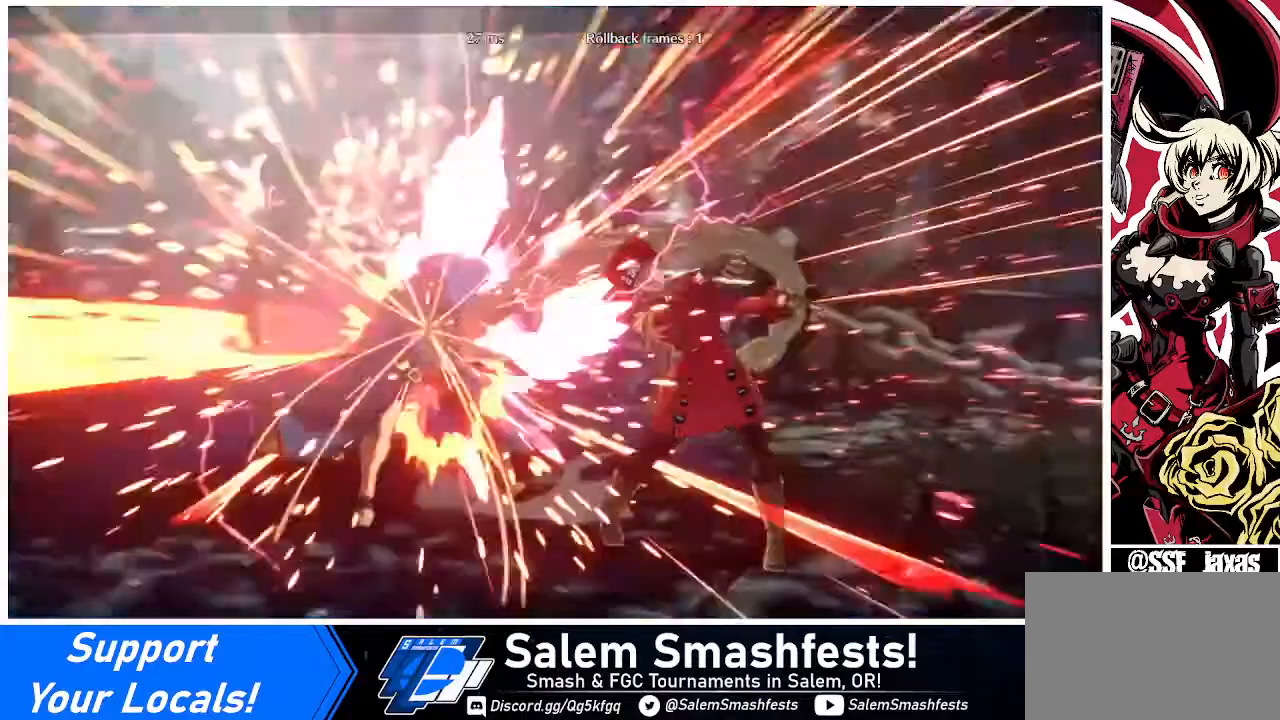
{"buttons": [], "events": [[80, "DPAD_DOWN", "down"], [120, "DPAD_LEFT", "up"], [160, "DPAD_LEFT", "down"], [200, "DPAD_DOWN", "up"], [240, "TRIANGLE", "down"], [320, "DPAD_DOWN", "down"], [320, "DPAD_LEFT", "up"], [320, "TRIANGLE", "up"], [360, "DPAD_DOWN", "up"]]}